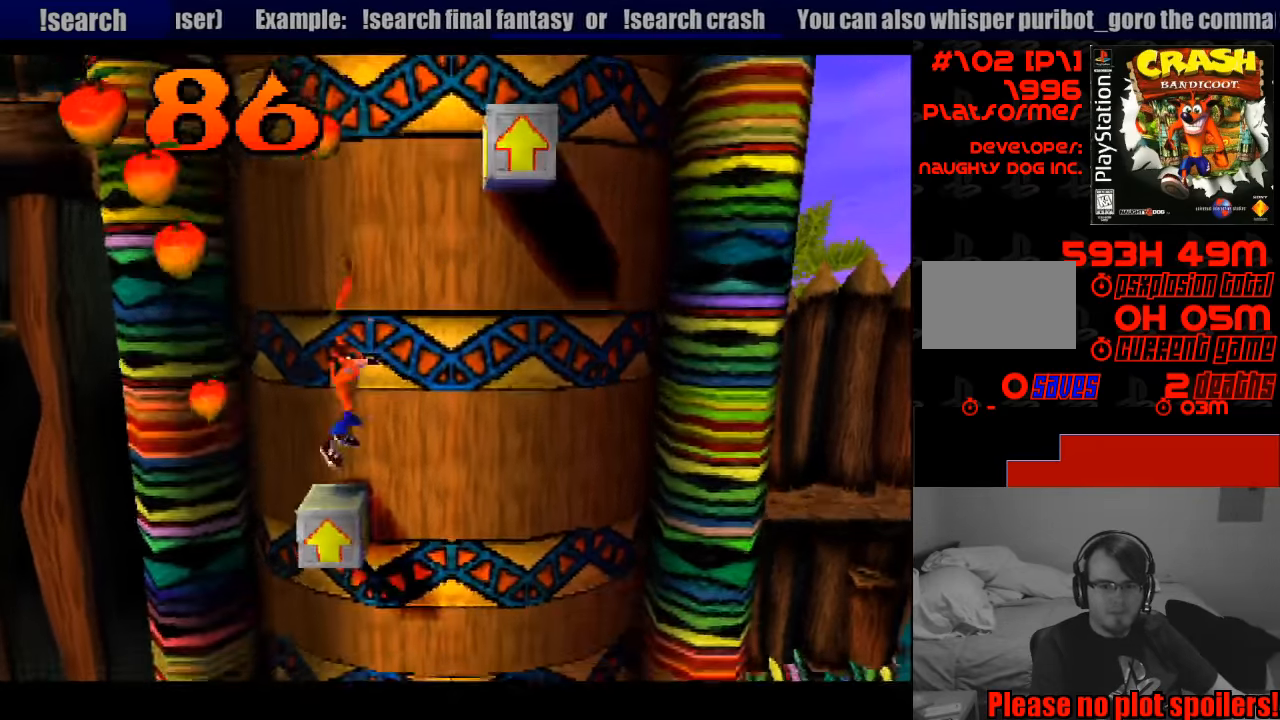
Gameplay with a controller (PlayStation layout); each line is a JSON object with the inputs held at the frame after it. "events" lists button and stick changes between this image and that frame as [ms after this image, input, new state], when the widget could be followed in between. Not read: L3 R3.
{"buttons": ["CROSS"], "events": [[183, "DPAD_RIGHT", "down"], [467, "DPAD_RIGHT", "up"]]}
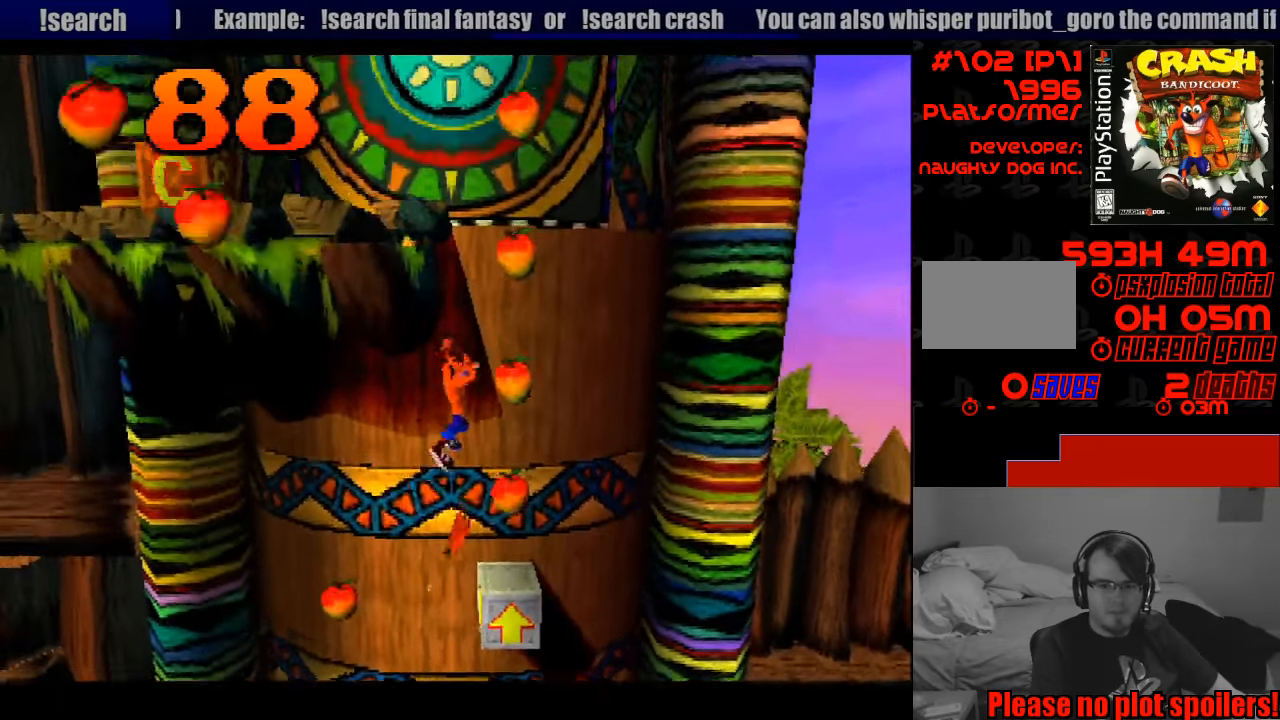
{"buttons": ["DPAD_LEFT"], "events": [[33, "CROSS", "up"], [67, "DPAD_LEFT", "down"]]}
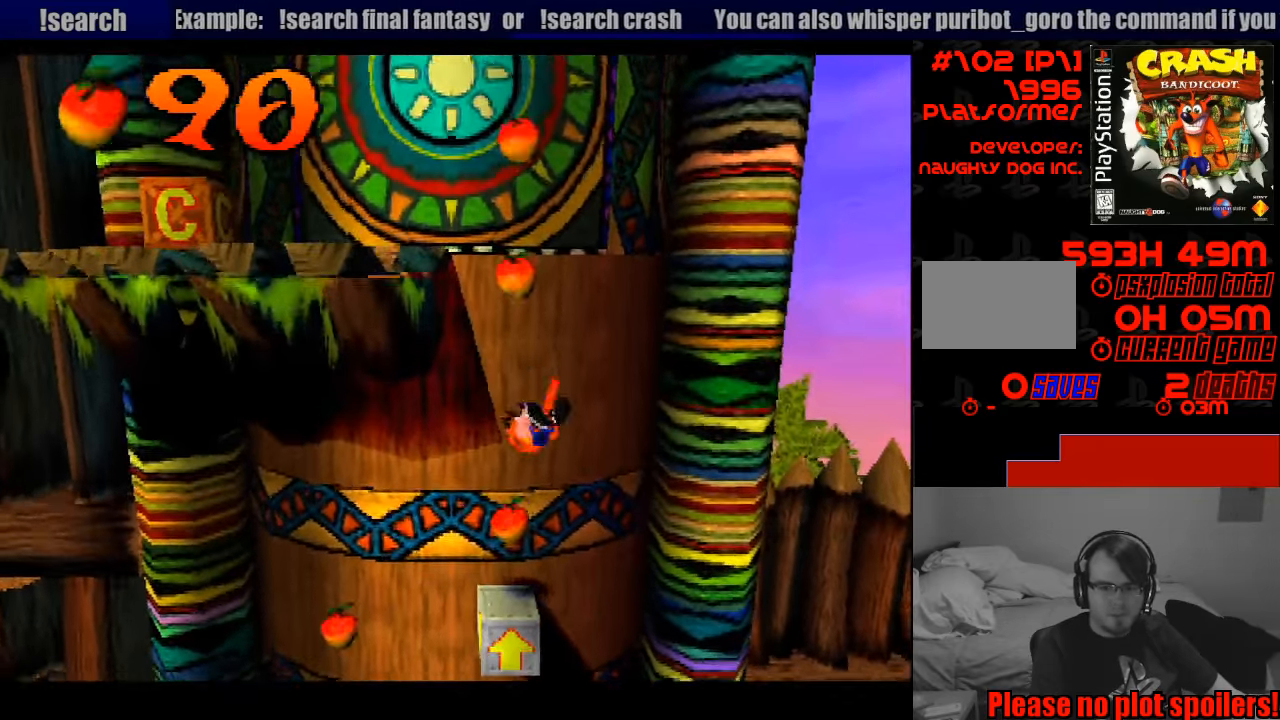
{"buttons": ["CROSS", "DPAD_LEFT"], "events": [[33, "DPAD_LEFT", "up"], [150, "CROSS", "down"], [400, "DPAD_LEFT", "down"]]}
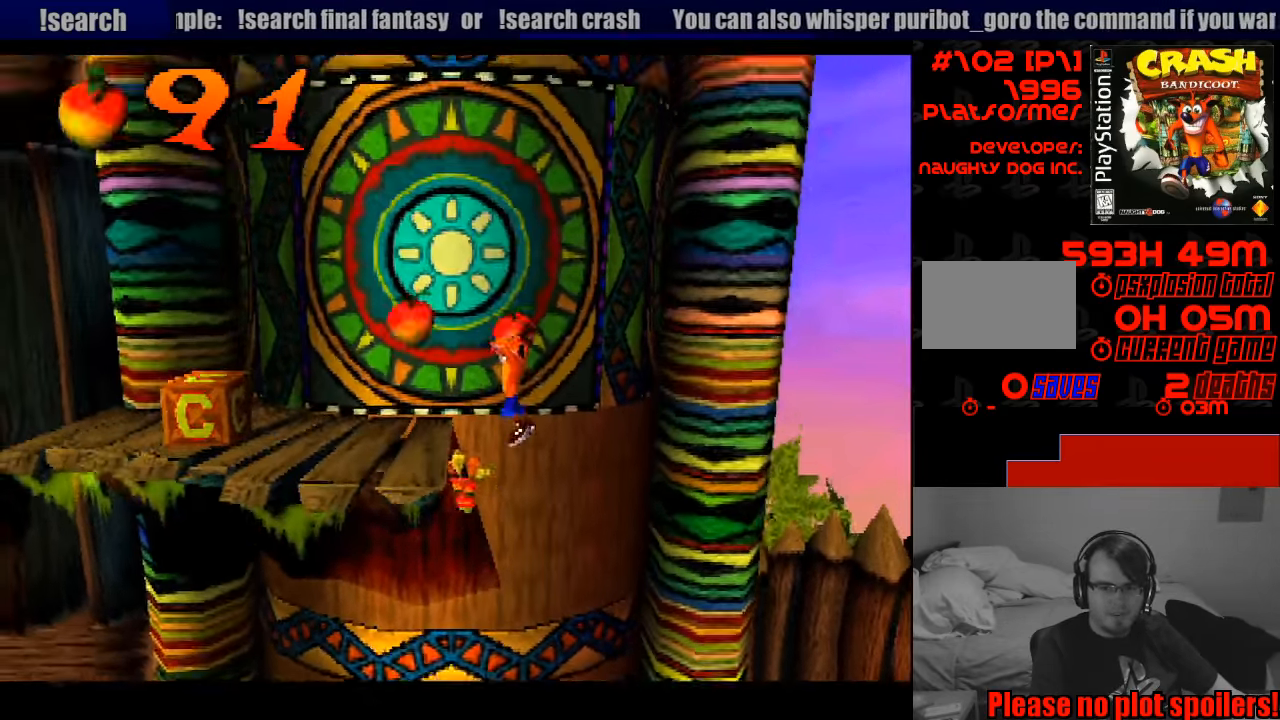
{"buttons": ["DPAD_LEFT"], "events": [[417, "CROSS", "up"]]}
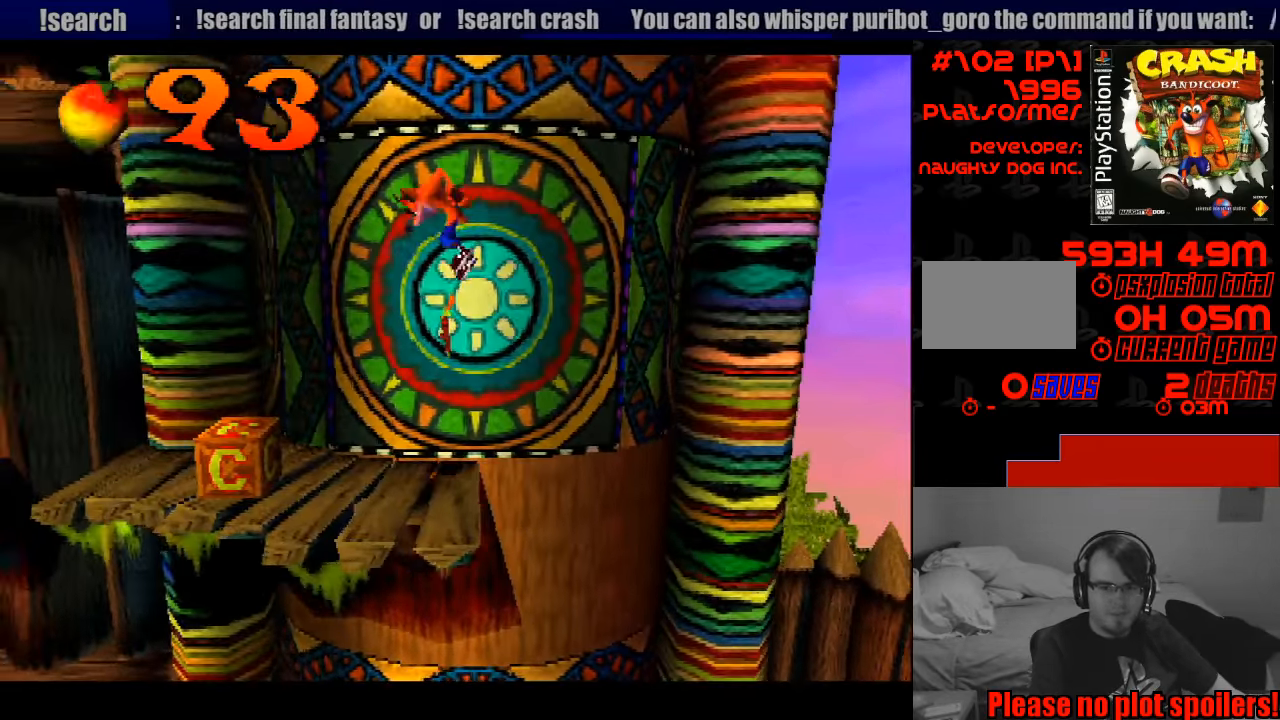
{"buttons": [], "events": [[217, "SQUARE", "down"], [317, "DPAD_LEFT", "up"], [450, "SQUARE", "up"]]}
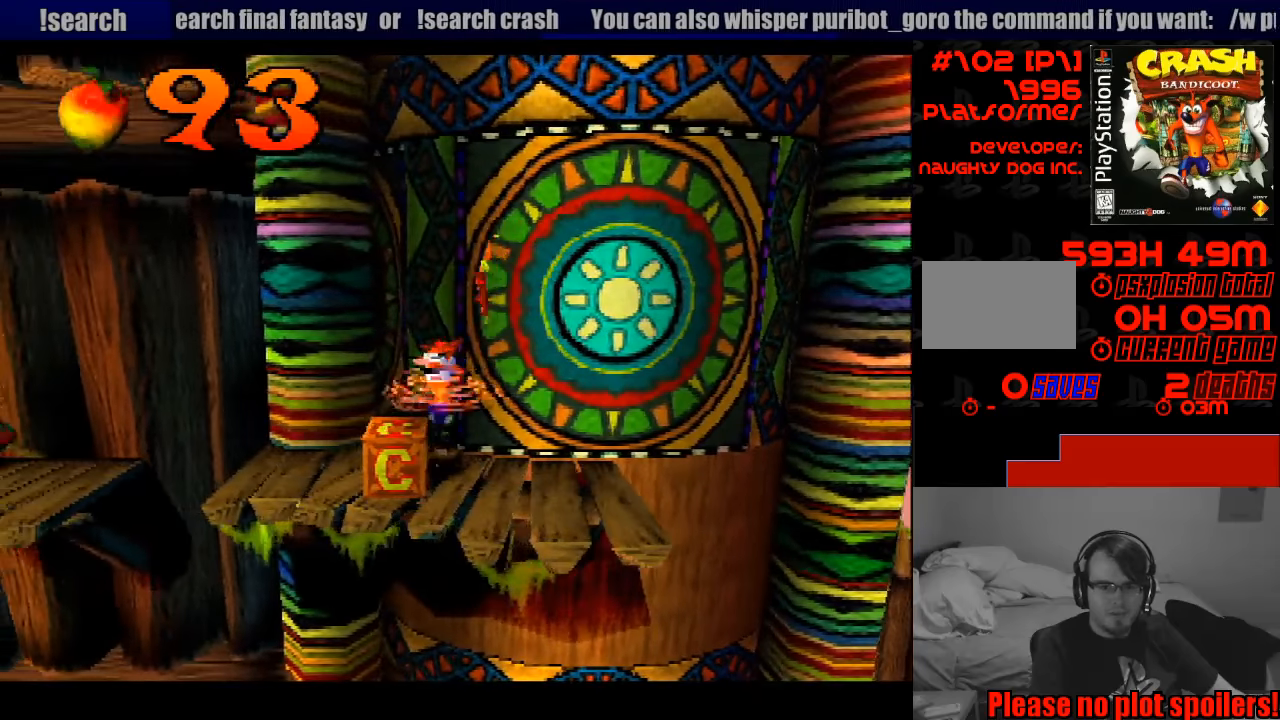
{"buttons": ["DPAD_LEFT"], "events": [[300, "DPAD_LEFT", "down"]]}
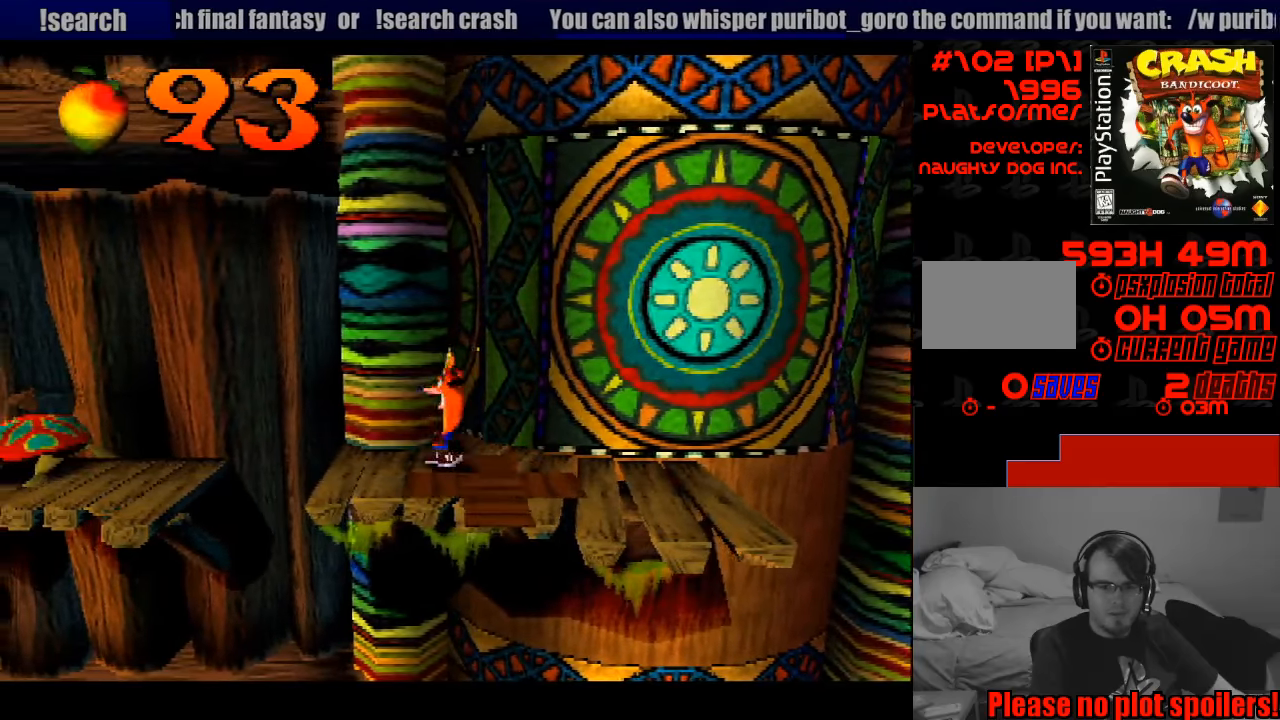
{"buttons": ["DPAD_LEFT"], "events": [[183, "CROSS", "down"], [483, "CROSS", "up"]]}
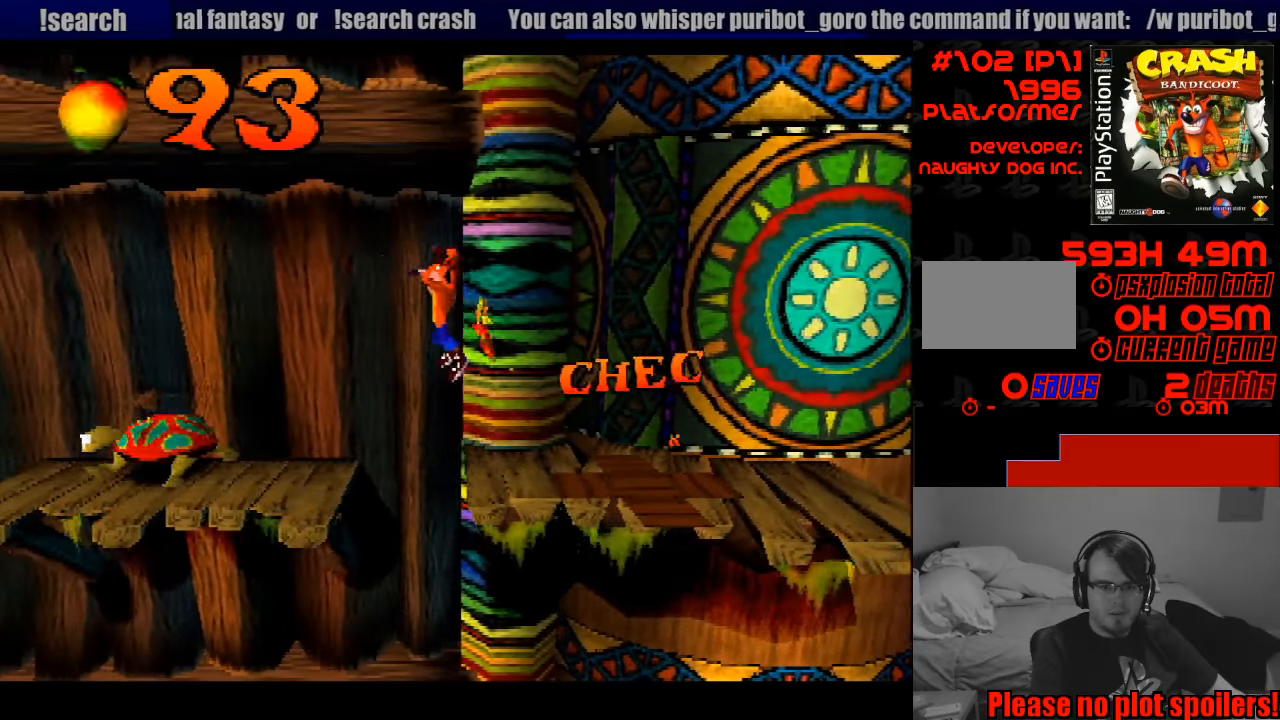
{"buttons": ["DPAD_LEFT"], "events": []}
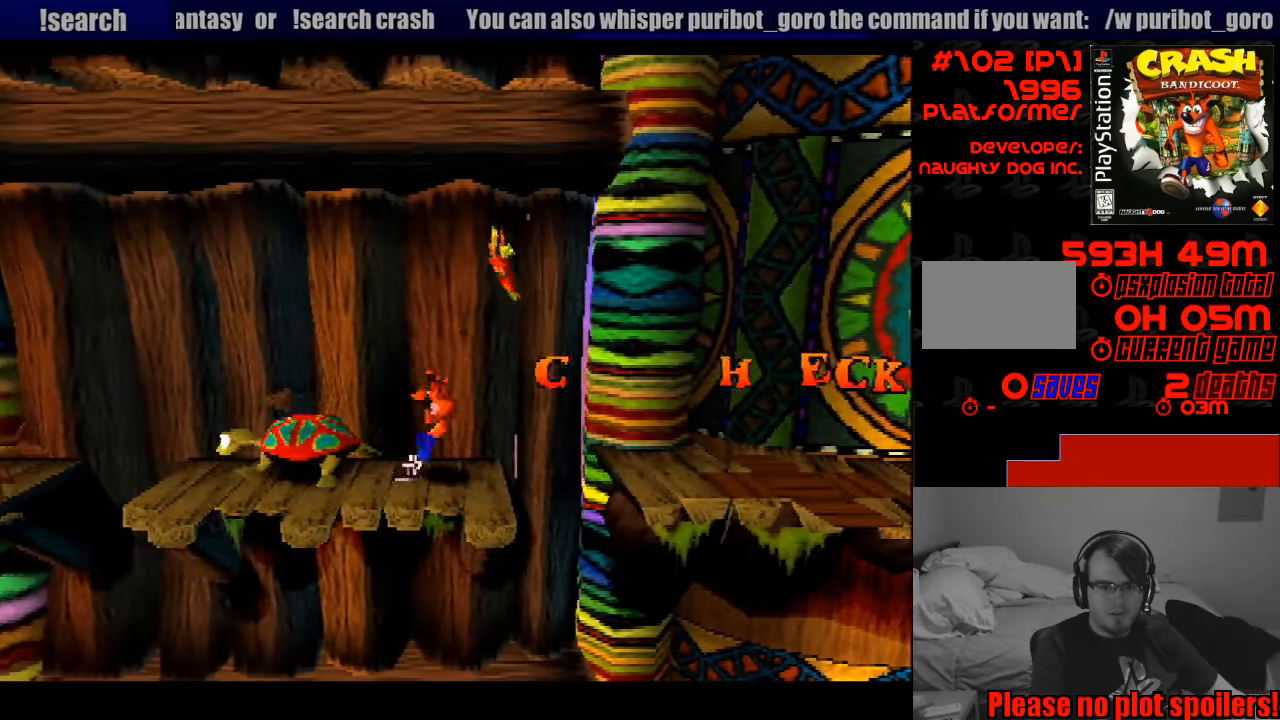
{"buttons": ["DPAD_LEFT"], "events": [[66, "SQUARE", "down"], [266, "SQUARE", "up"]]}
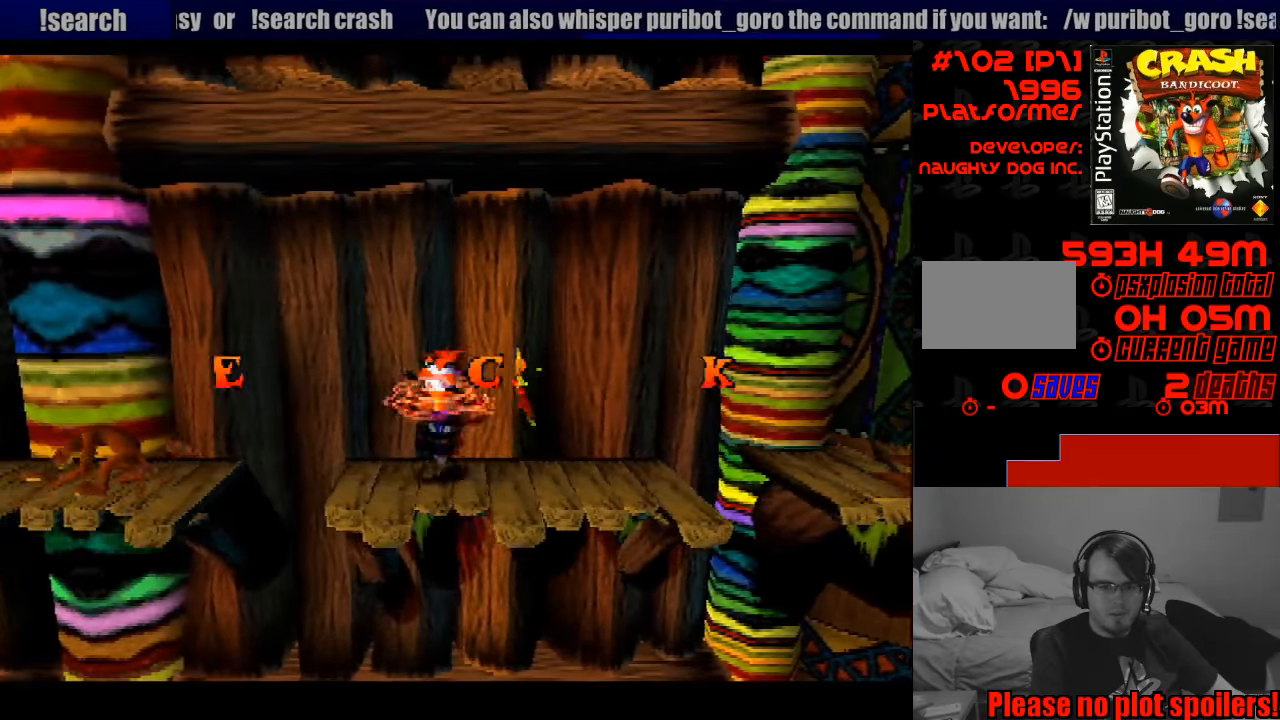
{"buttons": ["CROSS", "DPAD_LEFT"], "events": [[116, "CROSS", "down"]]}
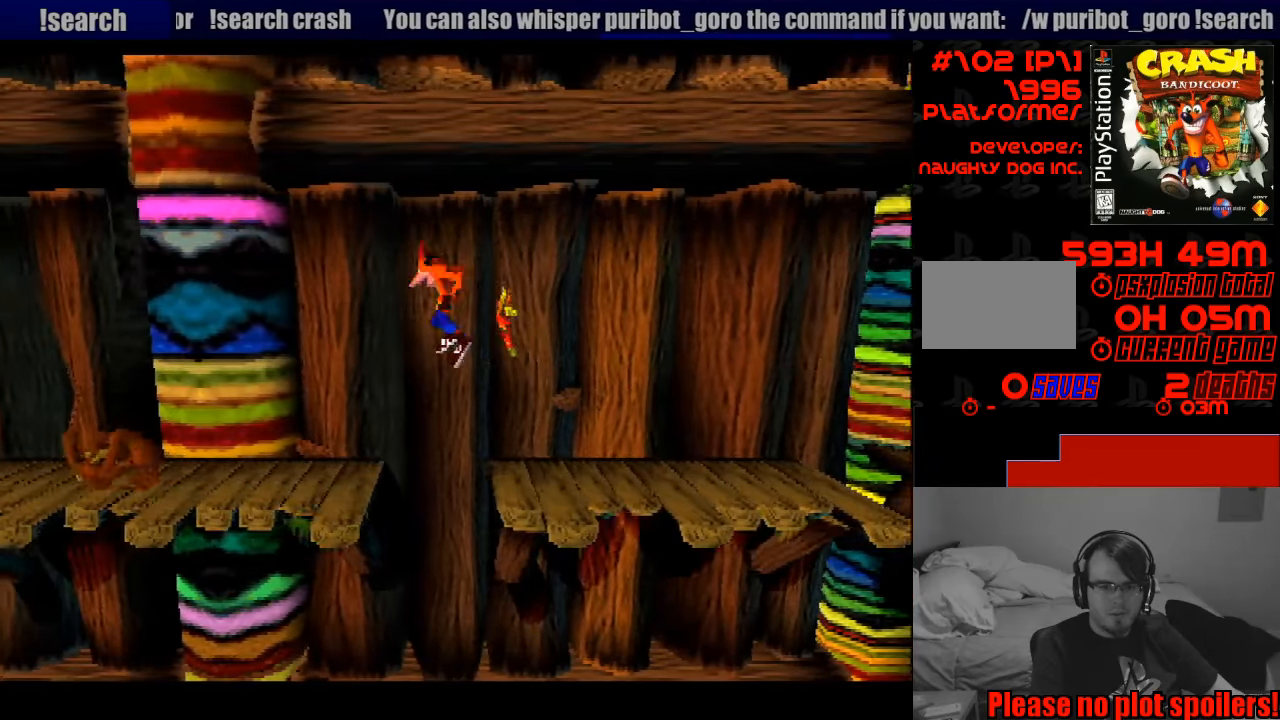
{"buttons": ["DPAD_LEFT"], "events": [[66, "CROSS", "up"]]}
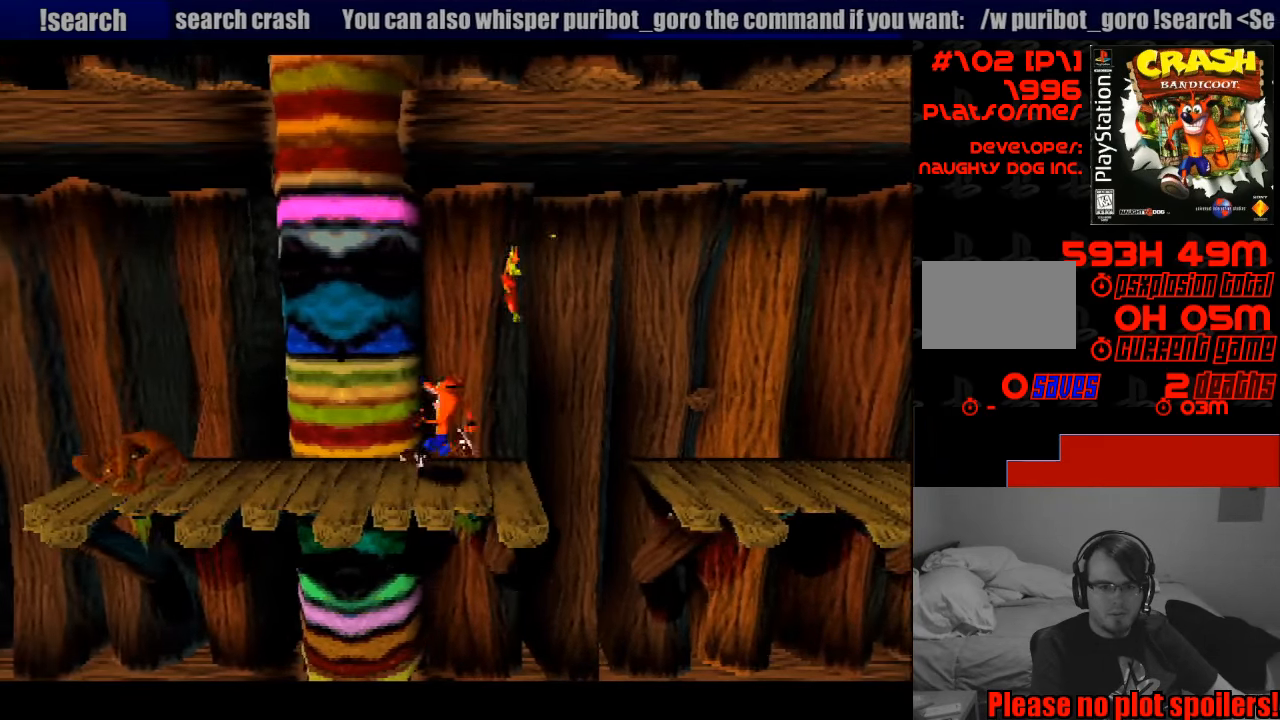
{"buttons": ["DPAD_LEFT"], "events": []}
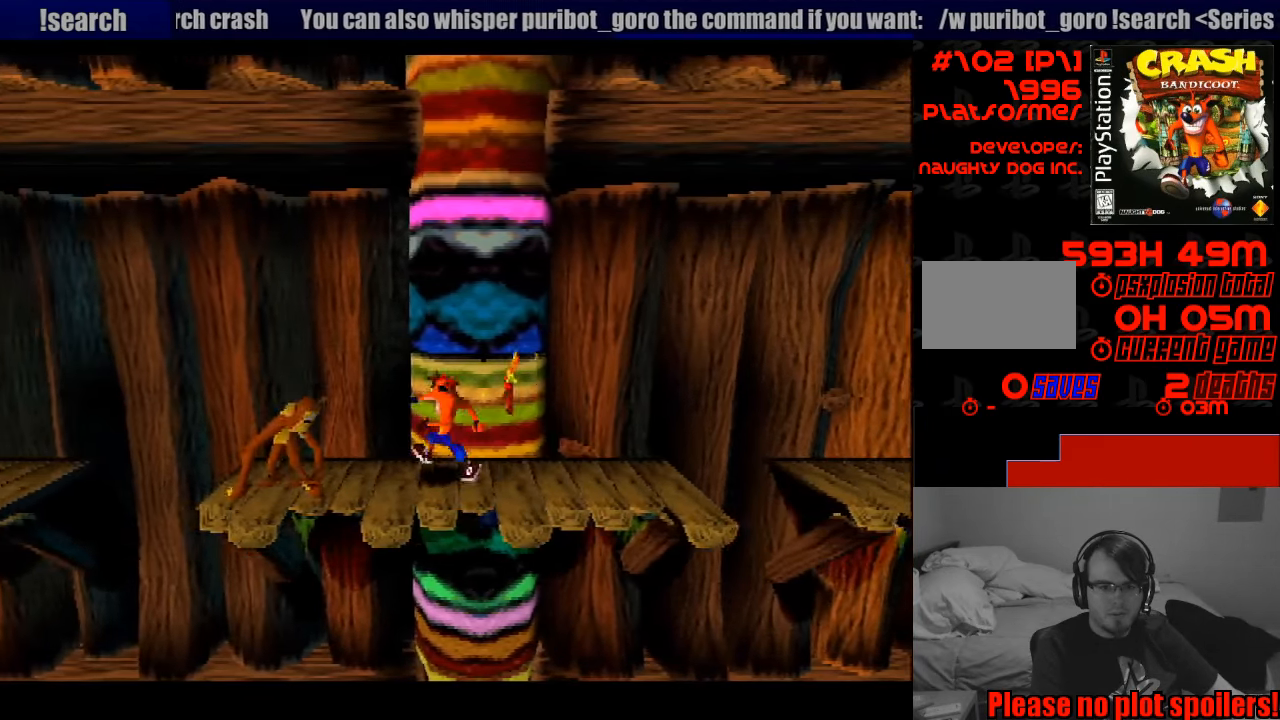
{"buttons": ["CROSS", "DPAD_LEFT"], "events": [[33, "SQUARE", "down"], [200, "SQUARE", "up"], [500, "CROSS", "down"]]}
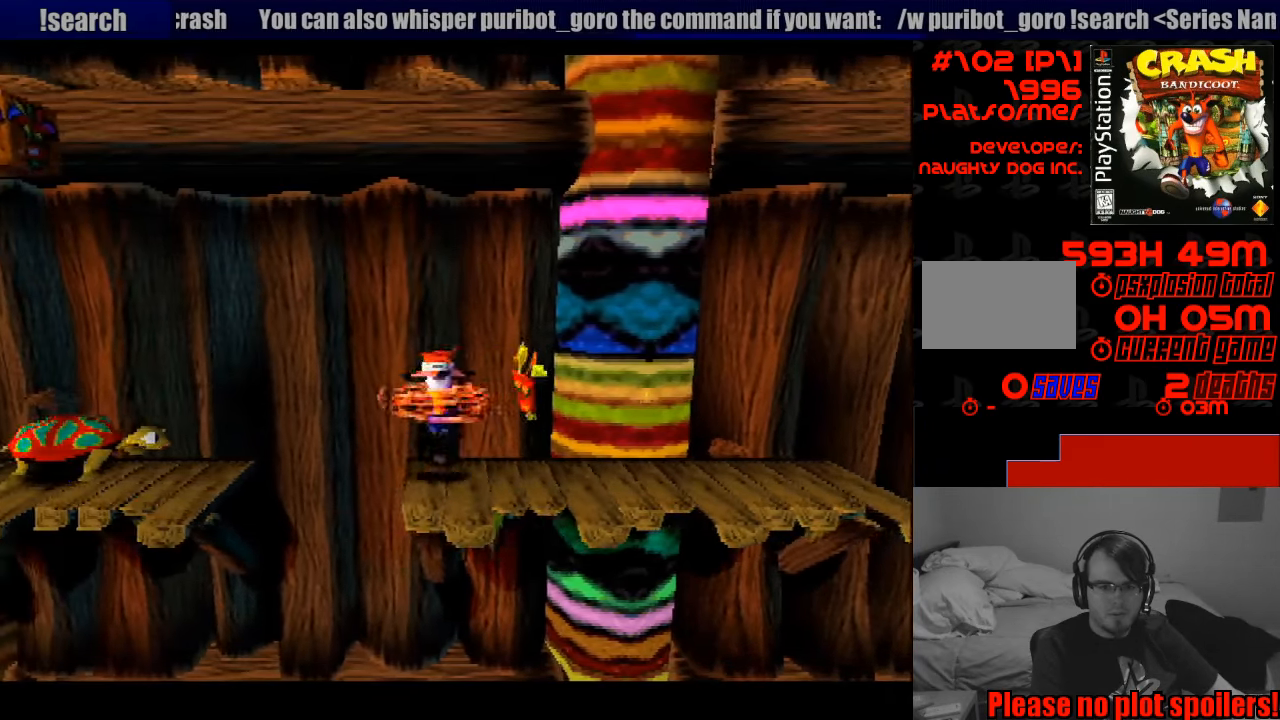
{"buttons": ["CROSS", "DPAD_LEFT"], "events": [[433, "CIRCLE", "down"], [450, "CIRCLE", "up"]]}
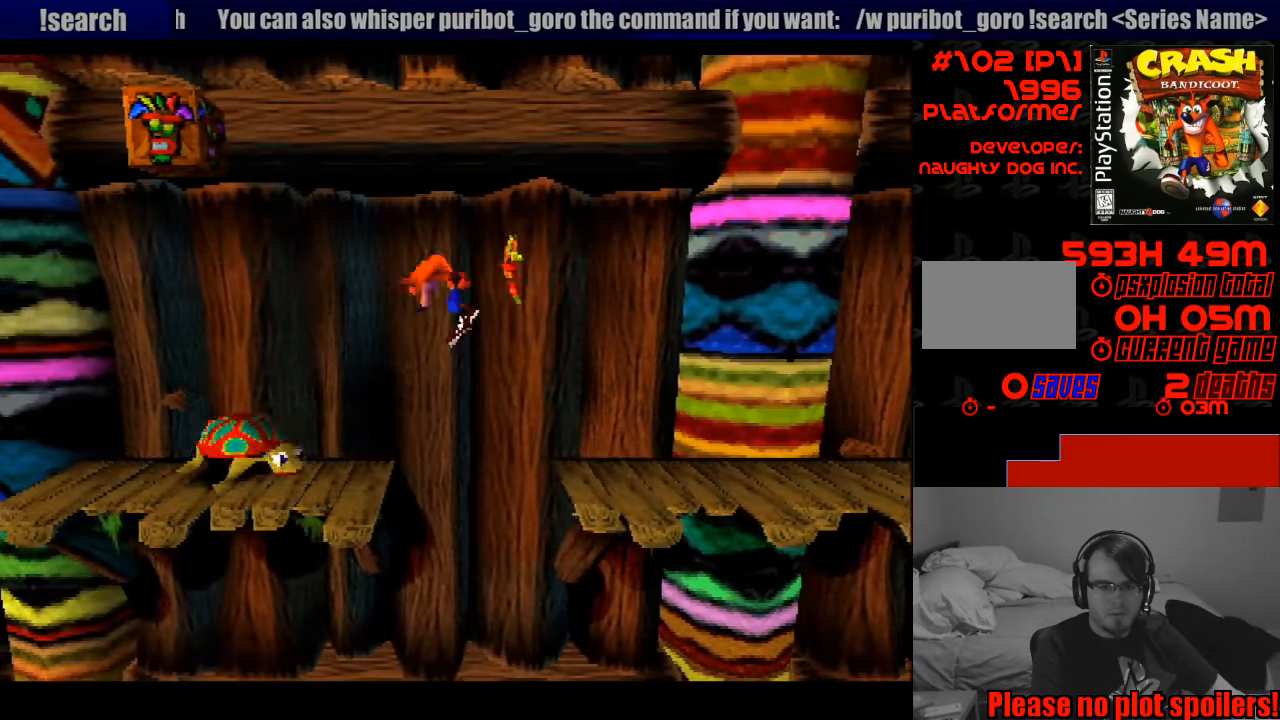
{"buttons": ["SQUARE", "DPAD_LEFT"], "events": [[16, "CROSS", "up"], [100, "SQUARE", "down"]]}
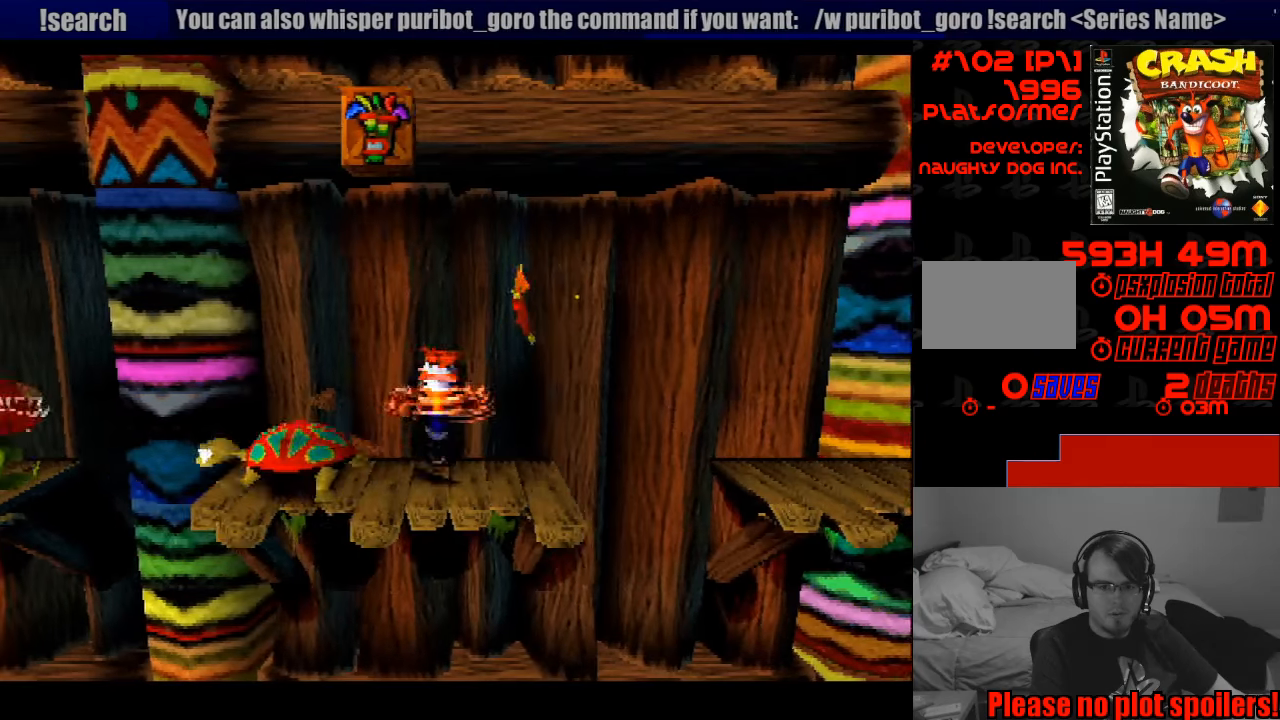
{"buttons": ["DPAD_LEFT"], "events": [[17, "DPAD_LEFT", "up"], [33, "DPAD_LEFT", "down"], [83, "SQUARE", "up"]]}
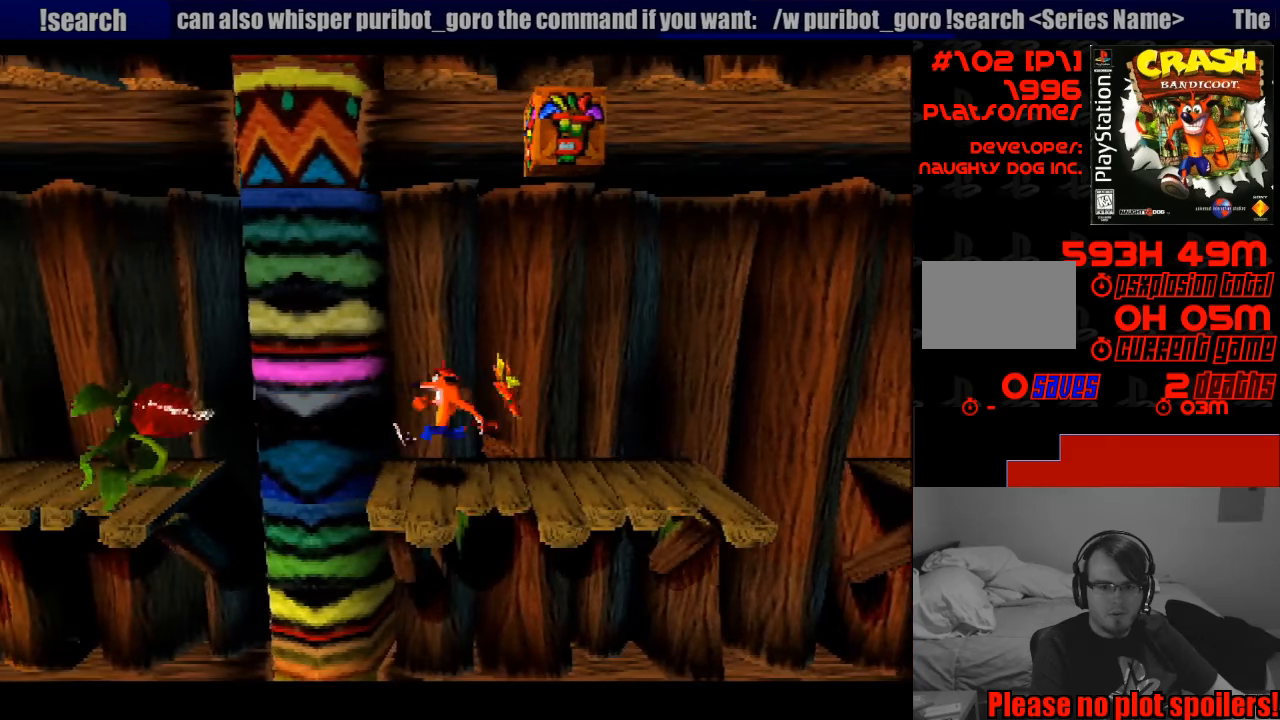
{"buttons": ["CROSS", "SQUARE", "DPAD_LEFT"], "events": [[67, "CROSS", "down"], [483, "SQUARE", "down"]]}
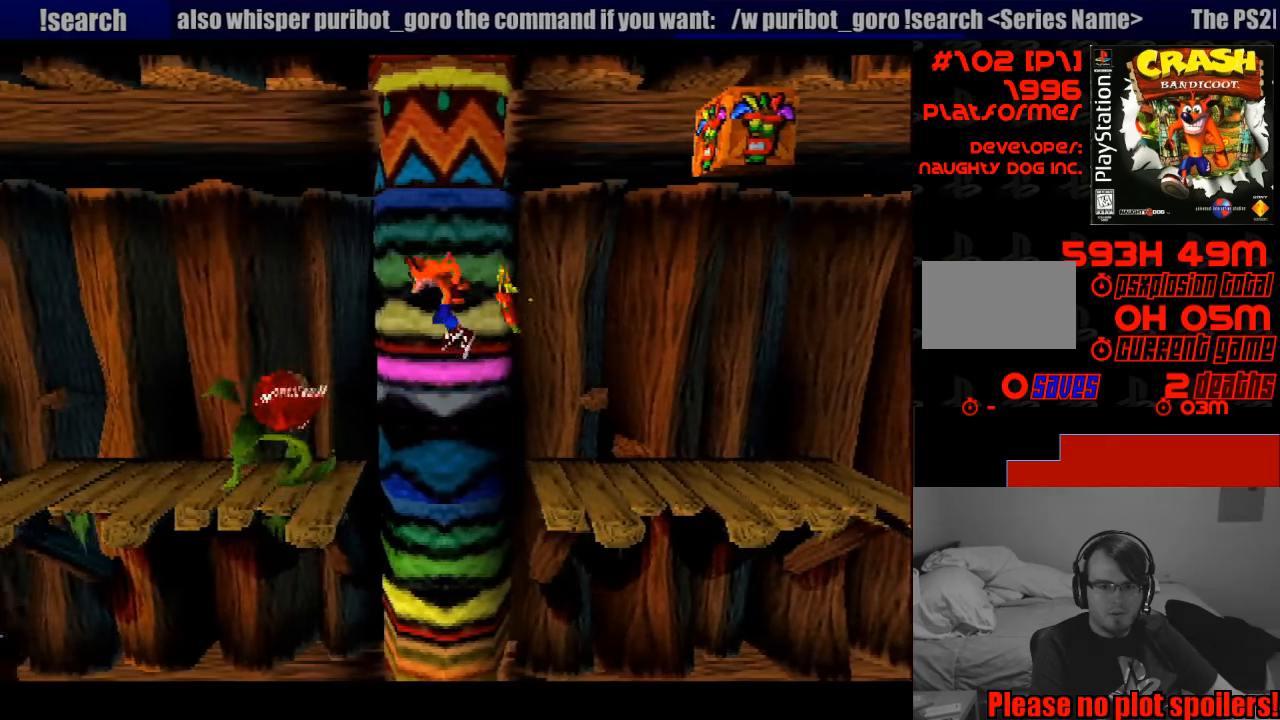
{"buttons": ["DPAD_LEFT"], "events": [[17, "CROSS", "up"], [500, "SQUARE", "up"]]}
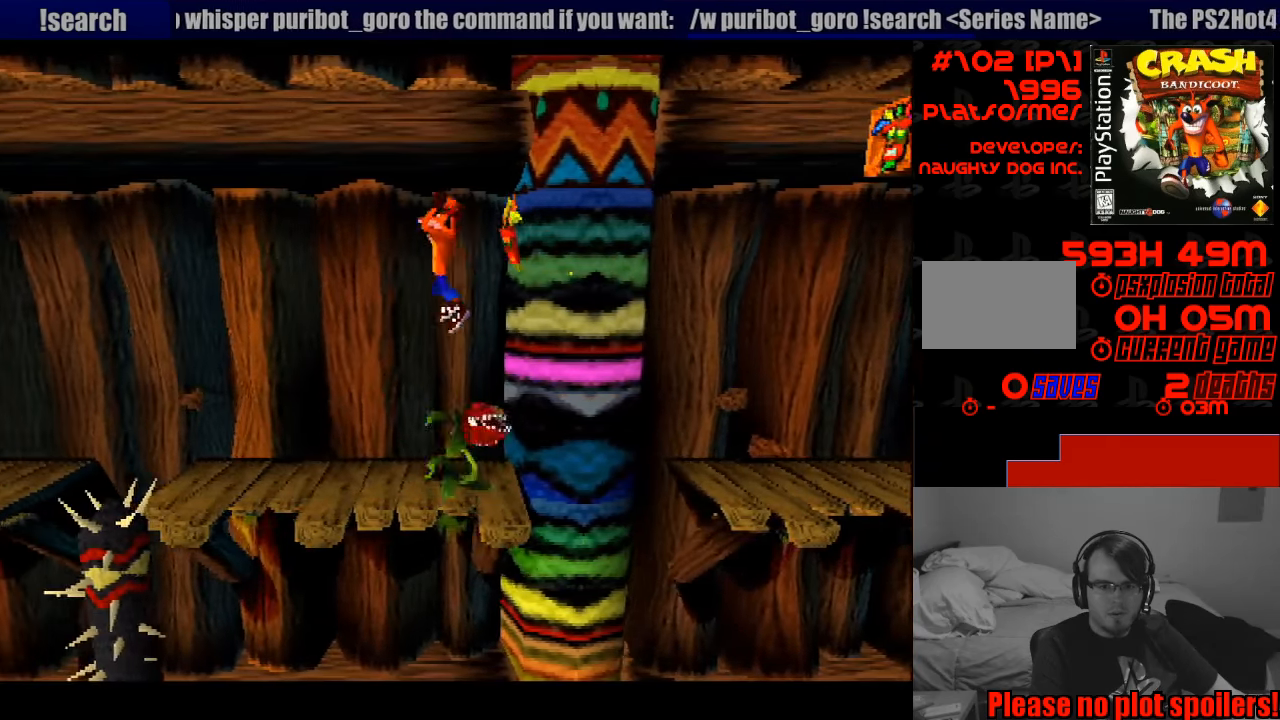
{"buttons": ["DPAD_LEFT"], "events": []}
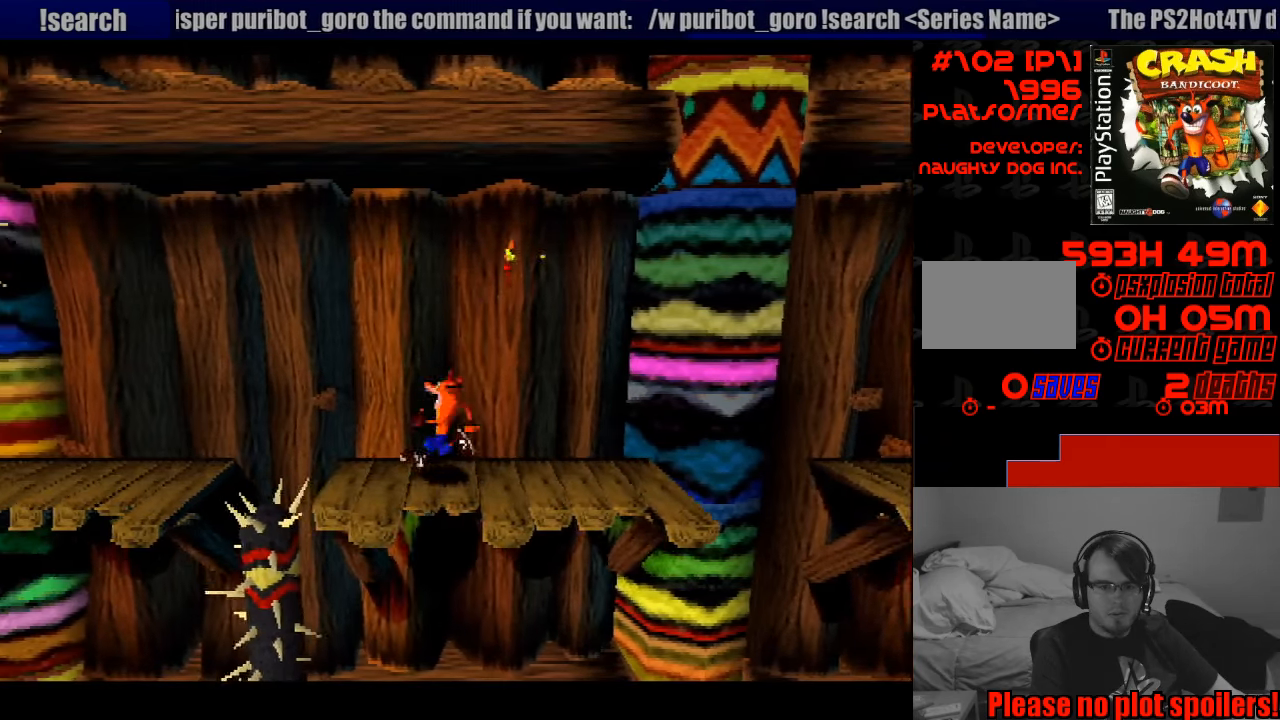
{"buttons": ["CROSS", "DPAD_RIGHT"], "events": [[167, "CROSS", "down"], [200, "DPAD_LEFT", "up"], [217, "DPAD_RIGHT", "down"], [217, "DPAD_UP", "down"], [350, "DPAD_UP", "up"]]}
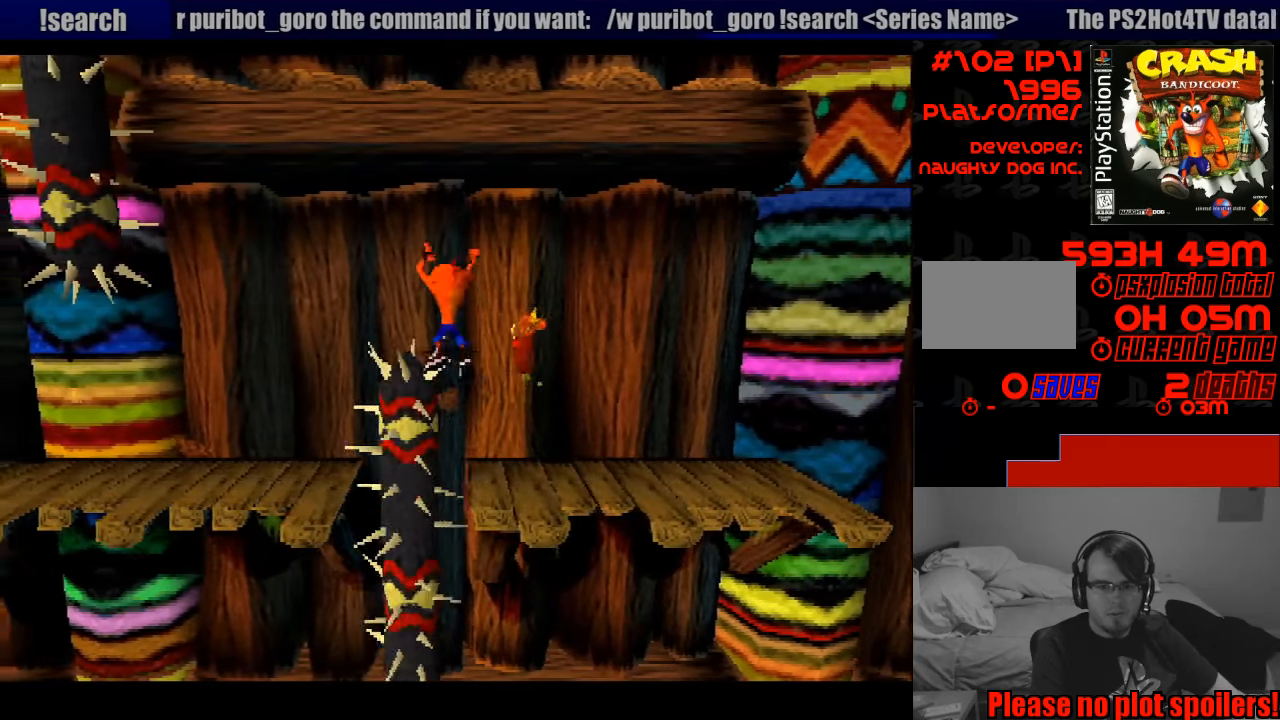
{"buttons": ["DPAD_LEFT"], "events": [[350, "CROSS", "up"], [367, "DPAD_RIGHT", "up"], [500, "DPAD_LEFT", "down"]]}
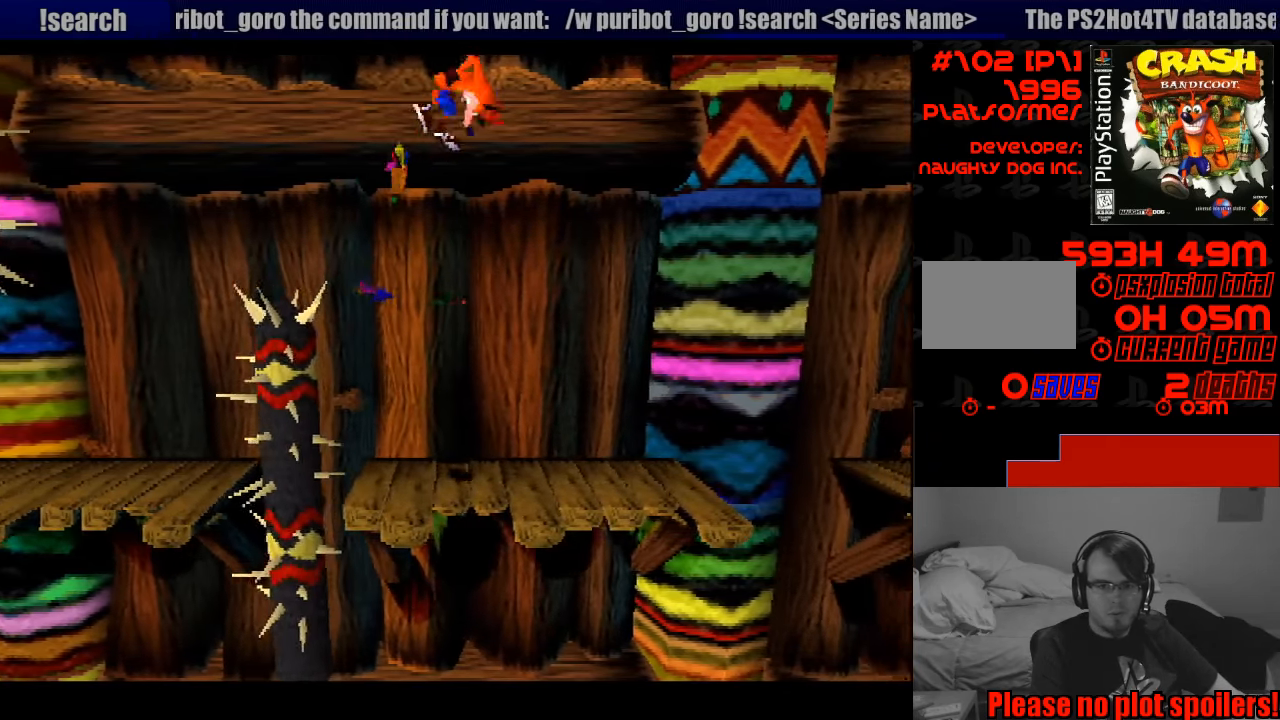
{"buttons": [], "events": [[417, "DPAD_LEFT", "up"]]}
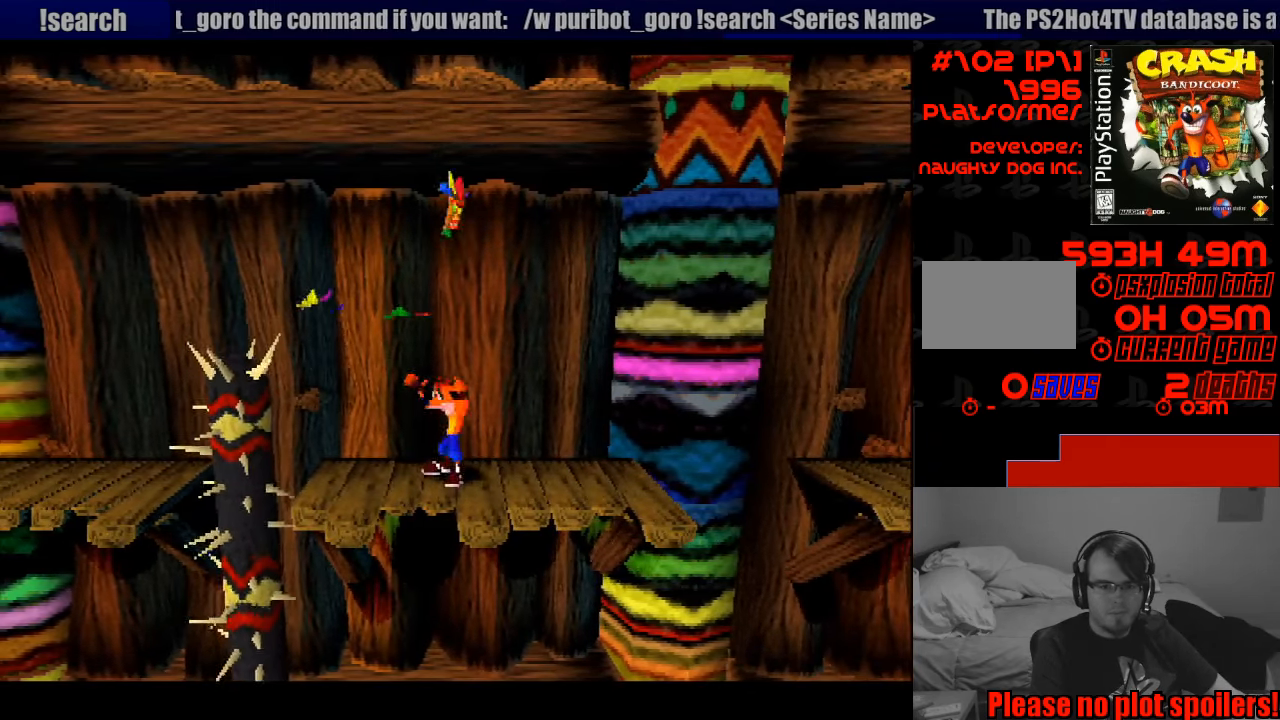
{"buttons": ["DPAD_LEFT"], "events": [[100, "DPAD_LEFT", "down"]]}
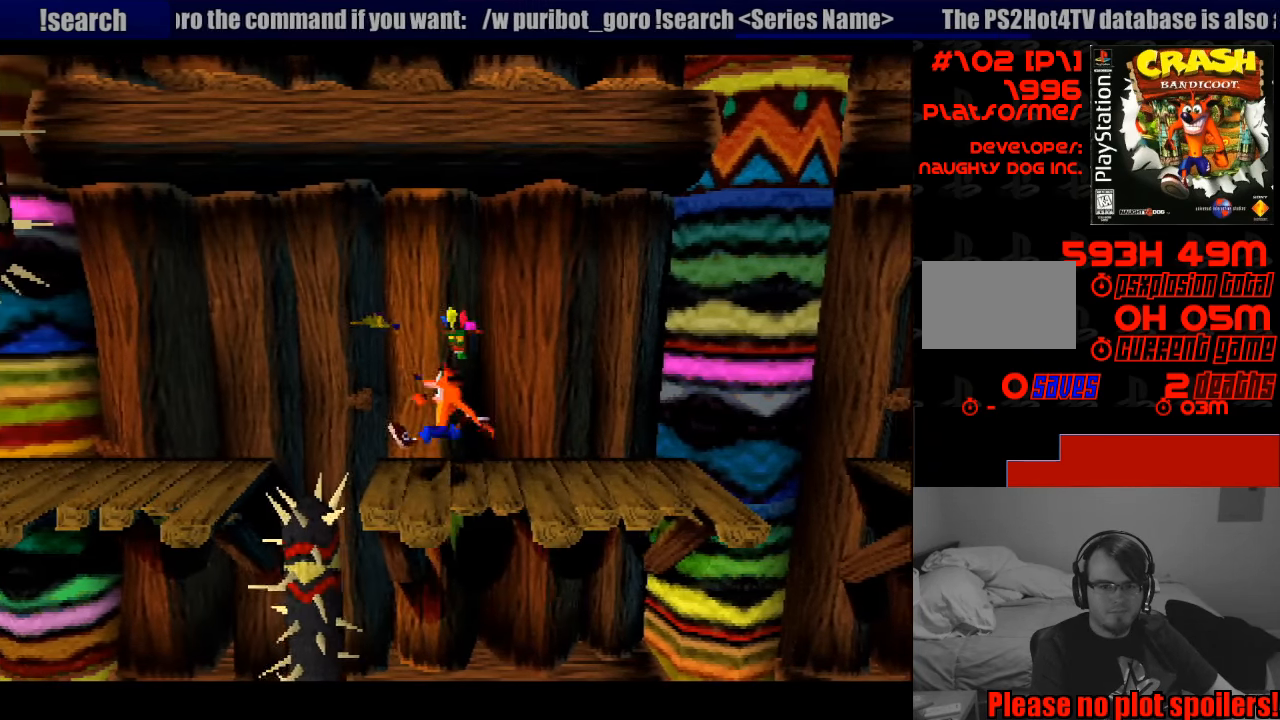
{"buttons": ["DPAD_LEFT"], "events": [[17, "CROSS", "down"], [467, "CROSS", "up"]]}
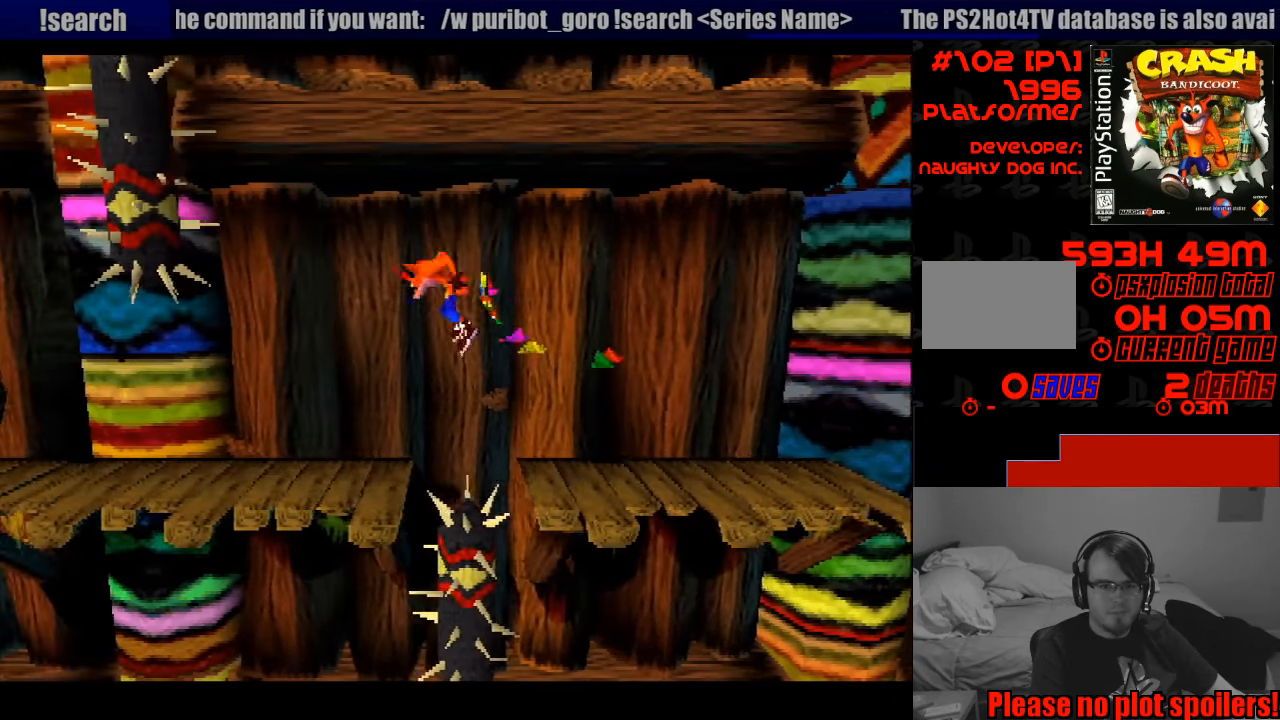
{"buttons": [], "events": [[166, "DPAD_LEFT", "up"]]}
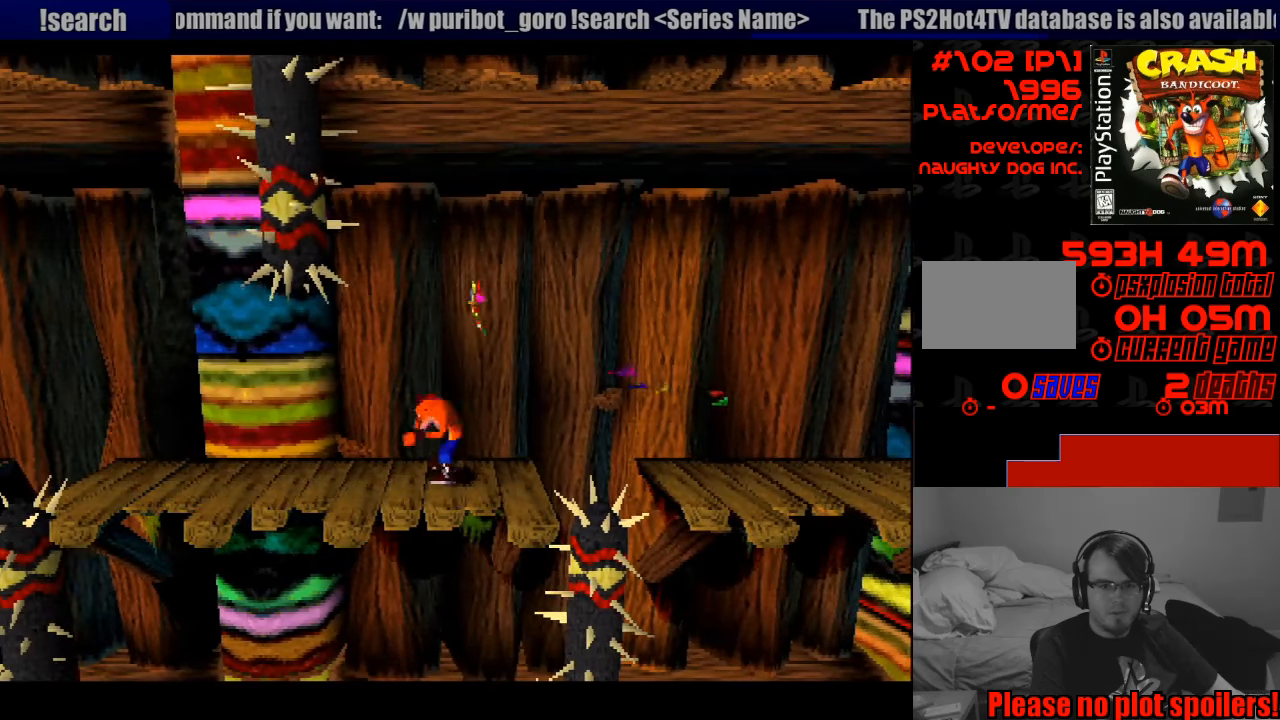
{"buttons": [], "events": []}
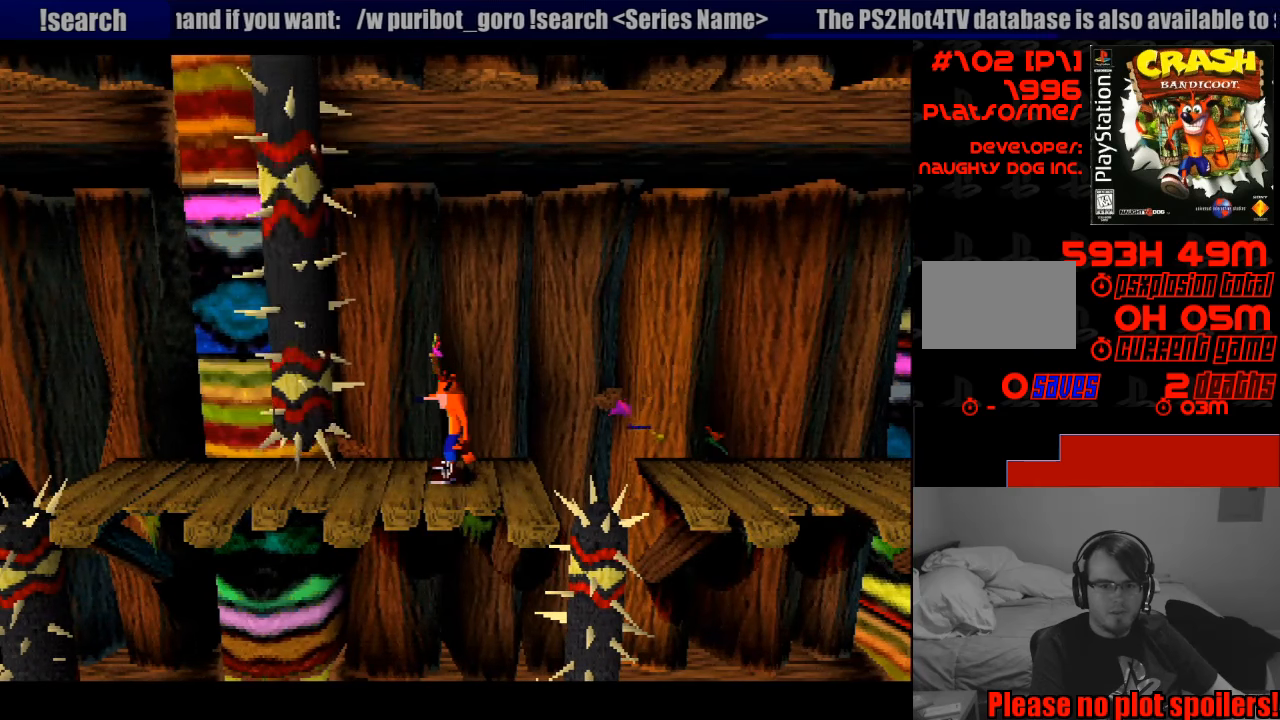
{"buttons": [], "events": []}
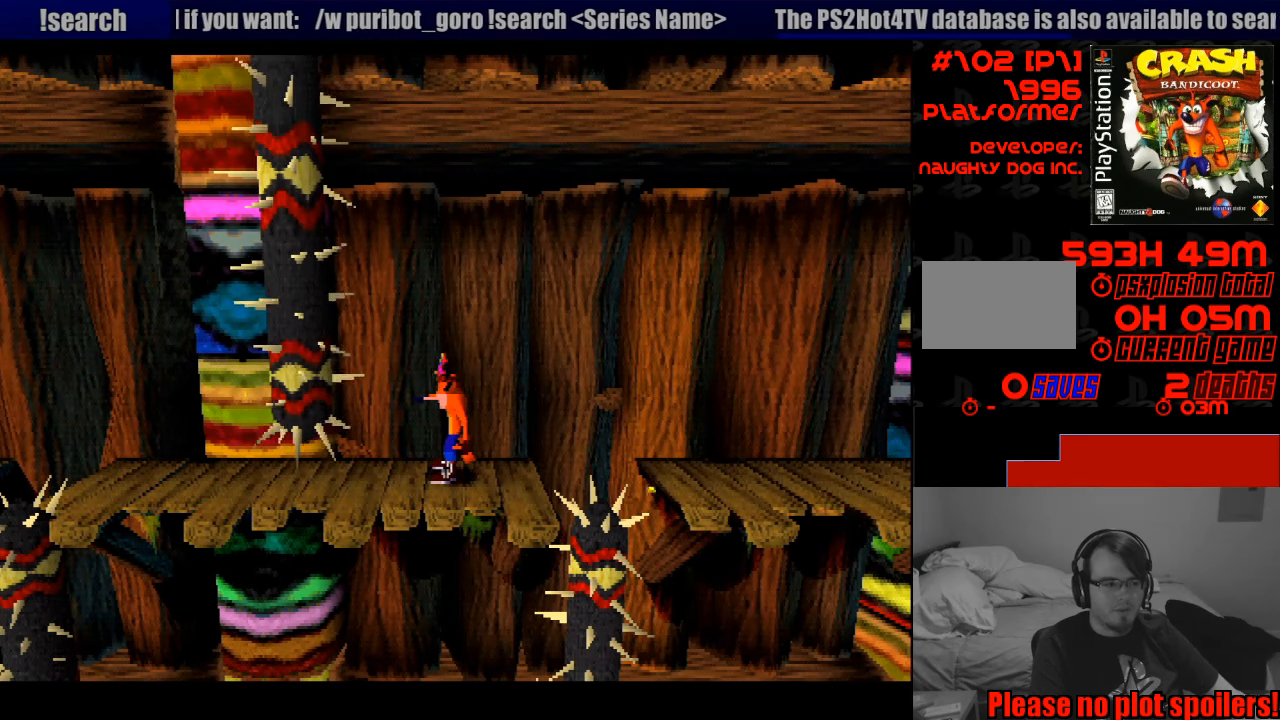
{"buttons": [], "events": []}